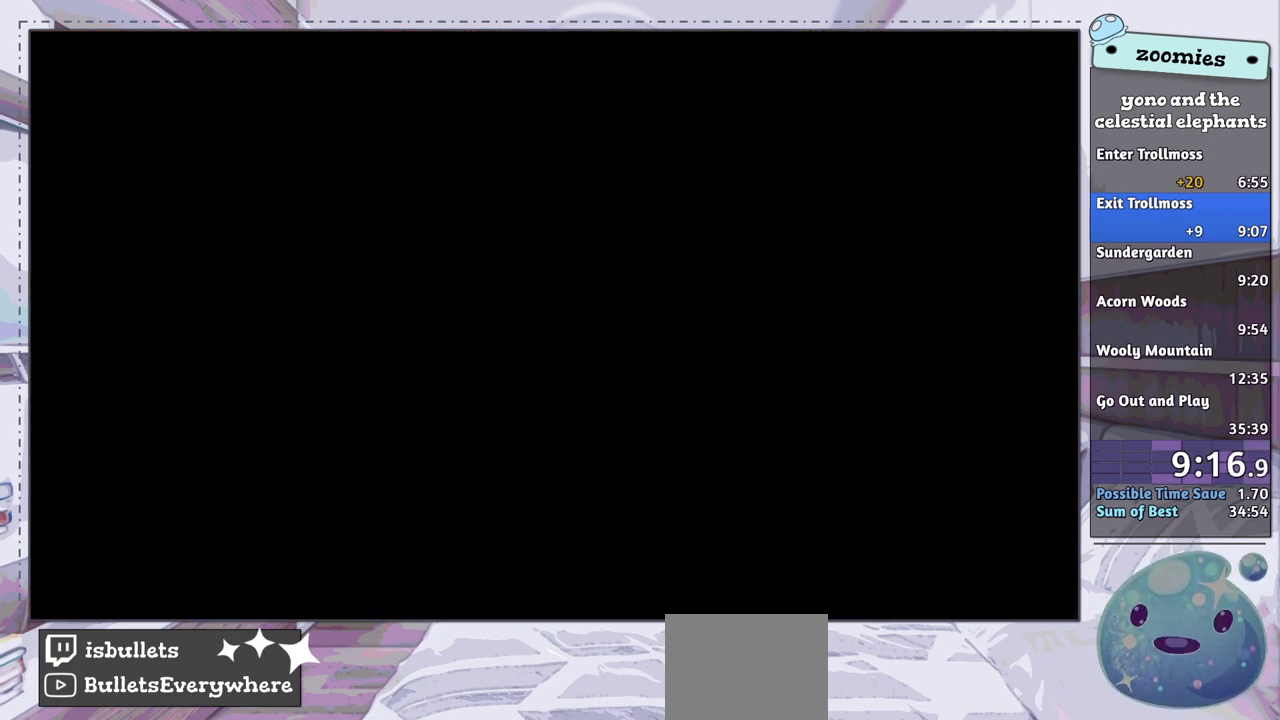
Gameplay with a controller (PlayStation layout); each line is a JSON object with the inputs held at the frame after it (dt_ms = milliseconds from this image to that frame). "events" lists button and stick changes between this image and that frame as [ms after this image, input, new state], when the widget could be followed in between.
{"dt_ms": 500, "buttons": [], "left_stick": "up-left", "right_stick": "center", "events": []}
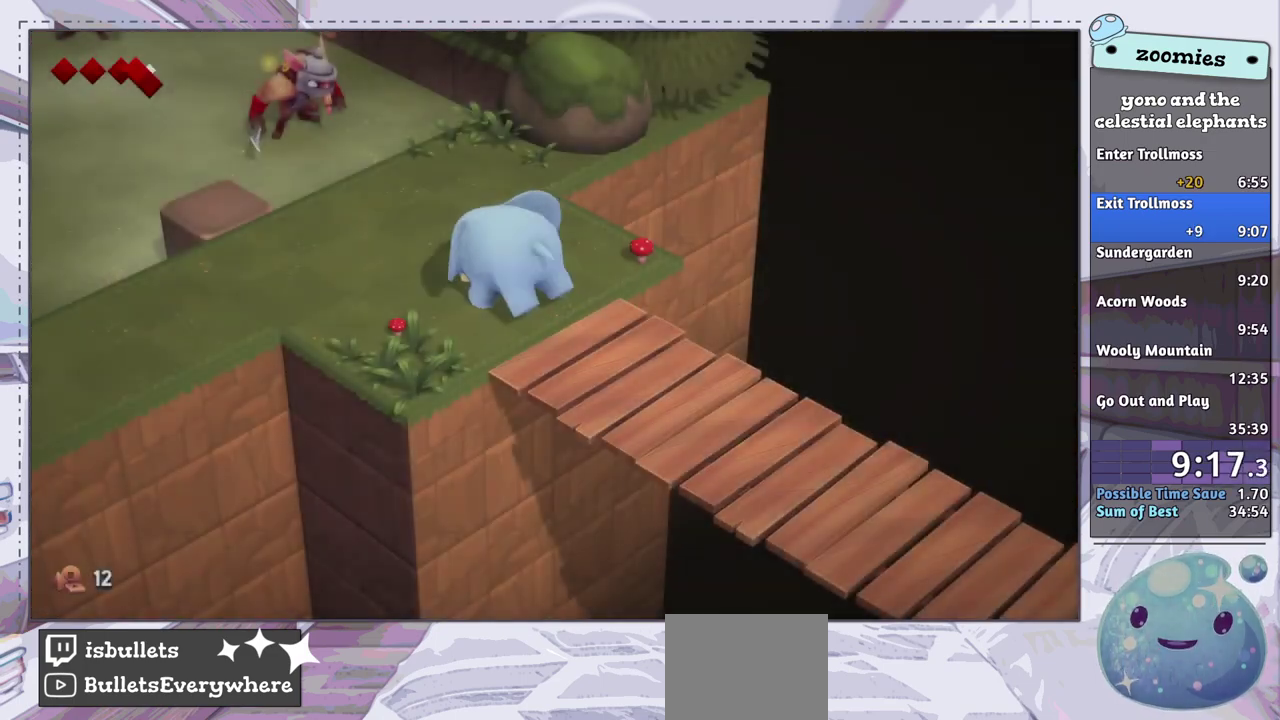
{"dt_ms": 500, "buttons": [], "left_stick": "up-left", "right_stick": "center", "events": []}
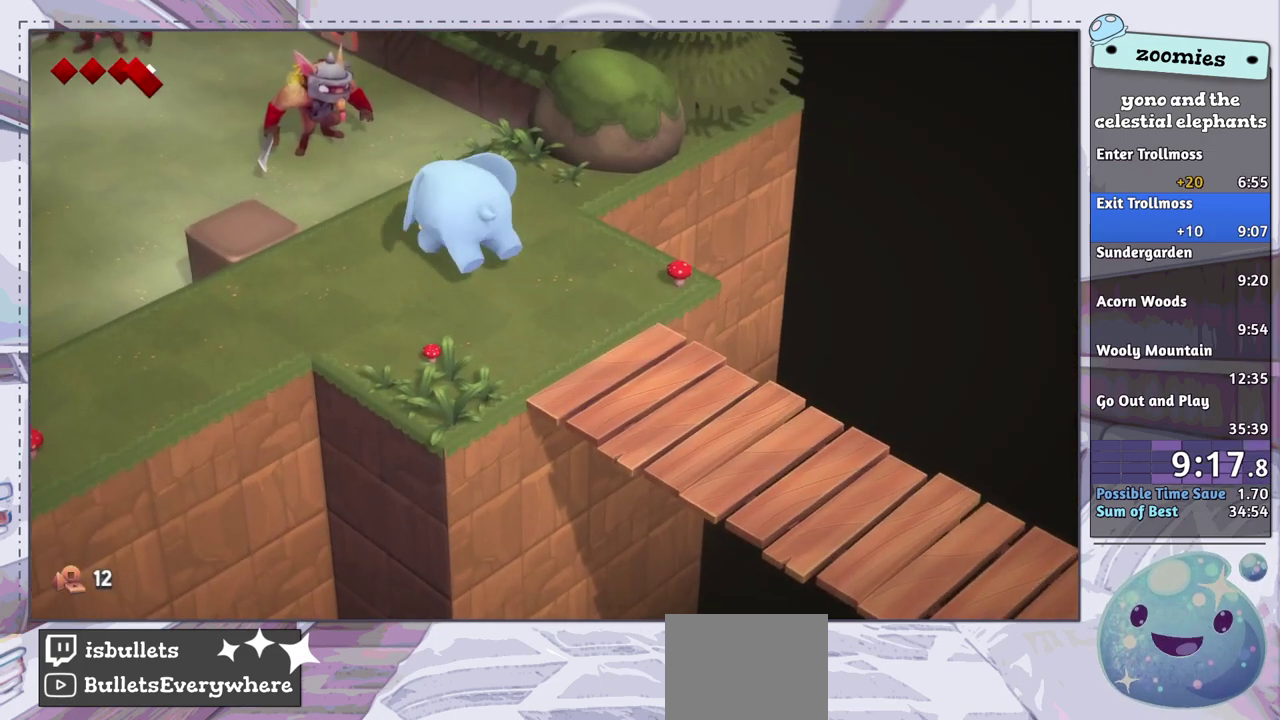
{"dt_ms": 500, "buttons": ["CROSS"], "left_stick": "up-left", "right_stick": "center", "events": [[483, "CROSS", "down"]]}
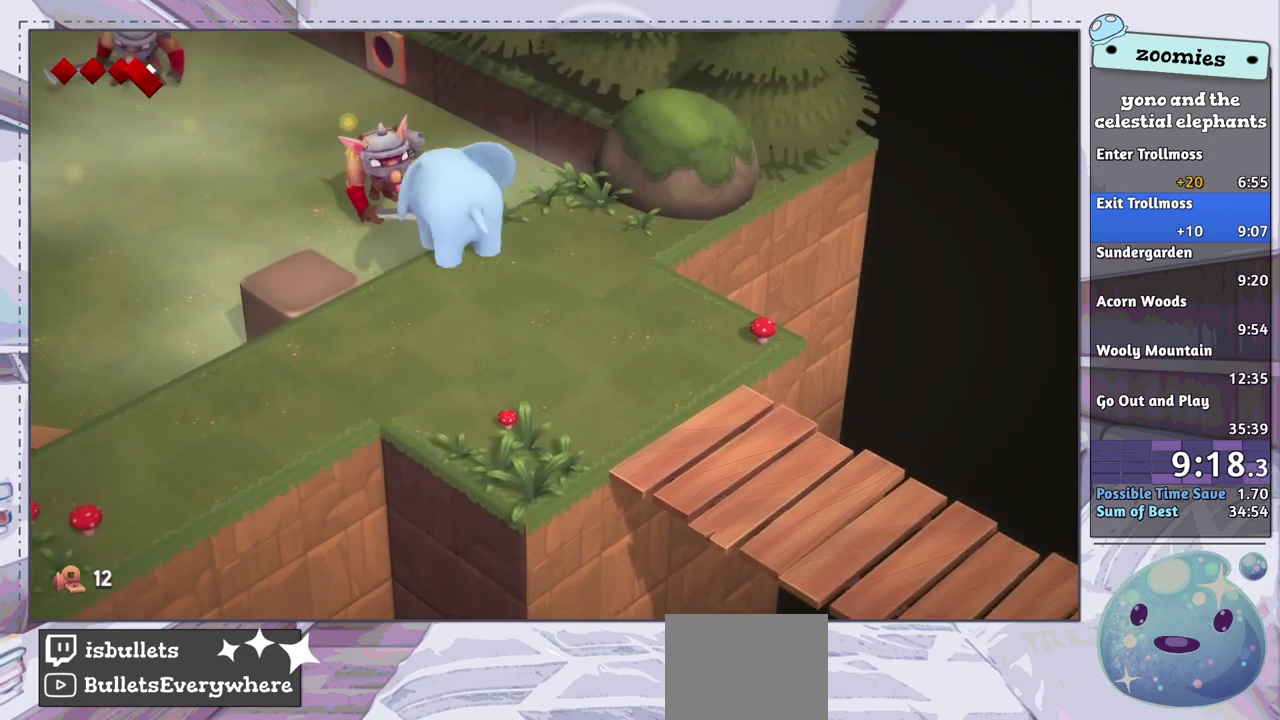
{"dt_ms": 400, "buttons": [], "left_stick": "up-left", "right_stick": "center", "events": [[83, "CROSS", "up"]]}
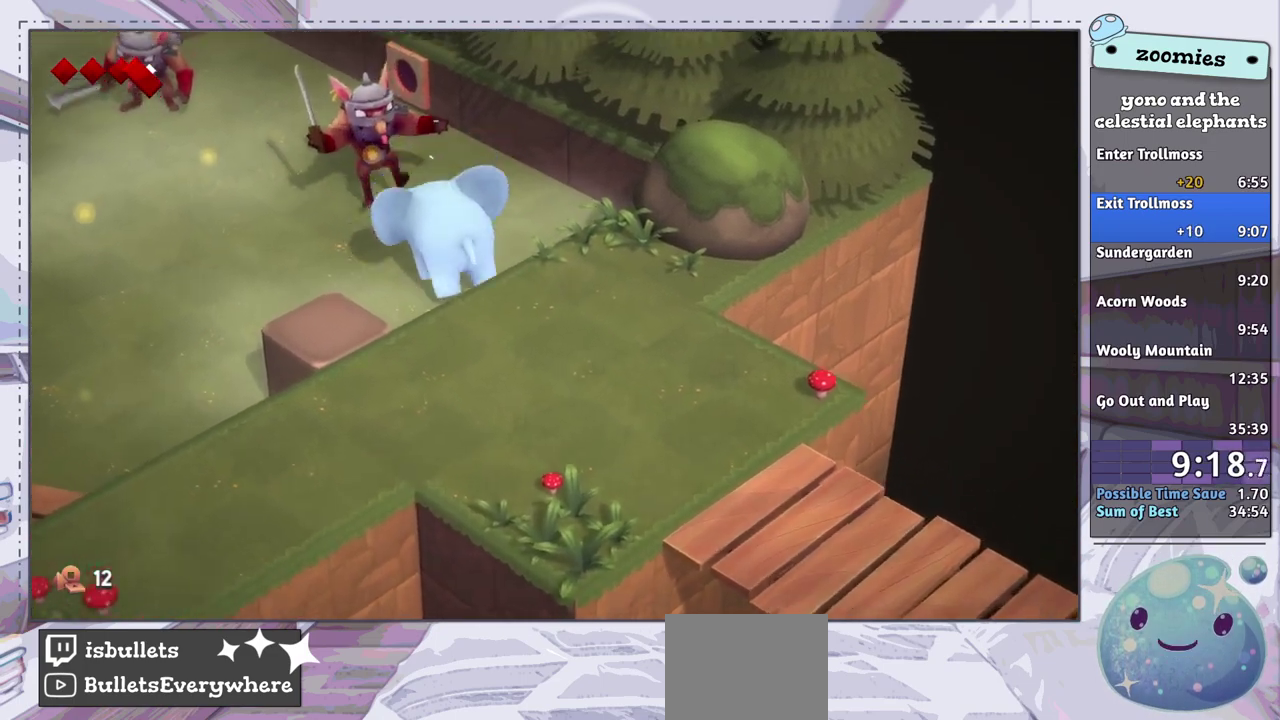
{"dt_ms": 700, "buttons": [], "left_stick": "up-left", "right_stick": "center", "events": [[17, "left_stick", "left"], [100, "left_stick", "down-left"], [250, "left_stick", "left"], [333, "left_stick", "up"], [417, "left_stick", "up-right"], [533, "left_stick", "up"], [617, "CROSS", "down"], [617, "left_stick", "up-left"], [700, "CROSS", "up"]]}
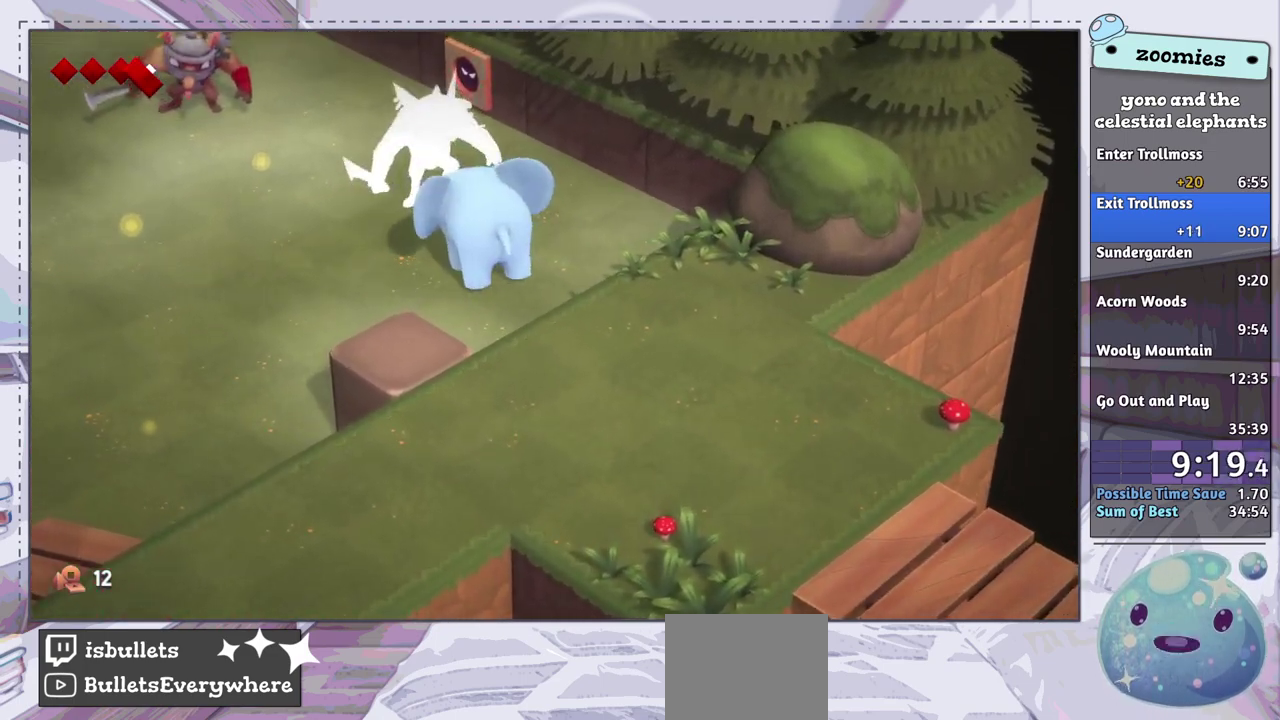
{"dt_ms": 400, "buttons": [], "left_stick": "left", "right_stick": "center", "events": [[217, "left_stick", "left"]]}
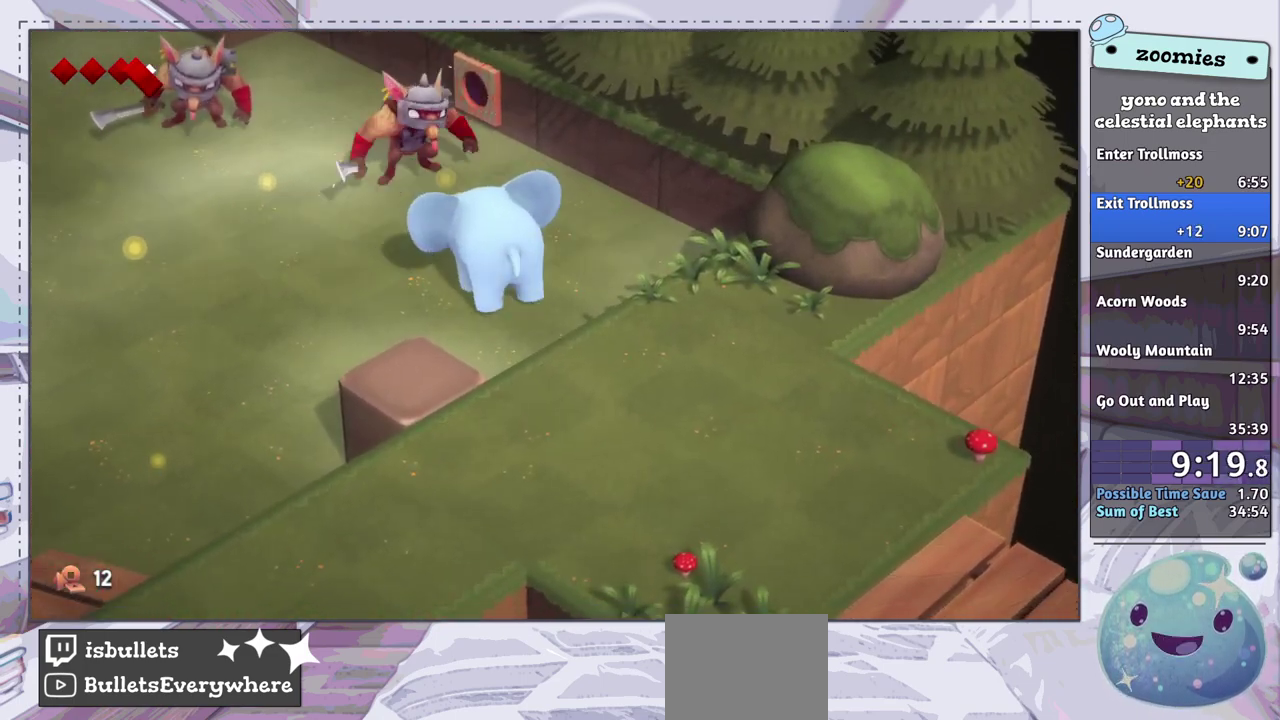
{"dt_ms": 500, "buttons": [], "left_stick": "up-left", "right_stick": "center", "events": [[450, "left_stick", "up-left"]]}
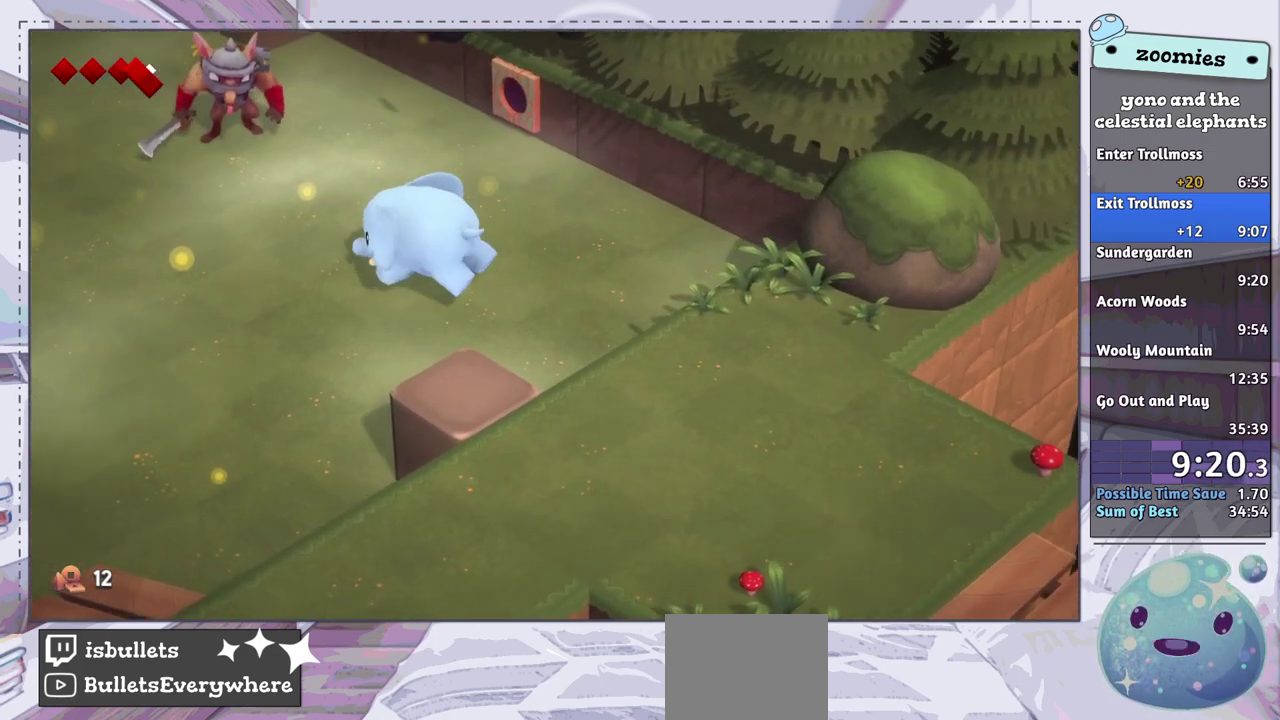
{"dt_ms": 400, "buttons": ["CROSS"], "left_stick": "up-left", "right_stick": "center", "events": [[383, "CROSS", "down"]]}
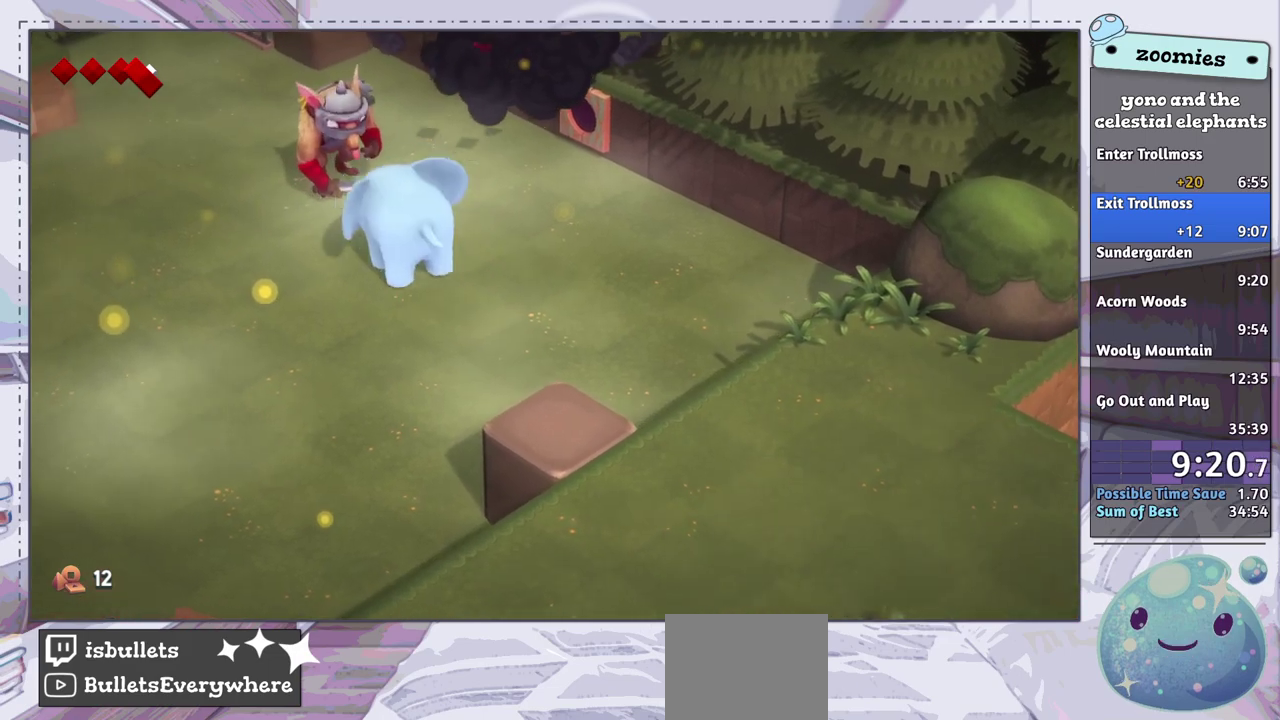
{"dt_ms": 300, "buttons": [], "left_stick": "center", "right_stick": "center", "events": [[67, "CROSS", "up"], [217, "left_stick", "center"]]}
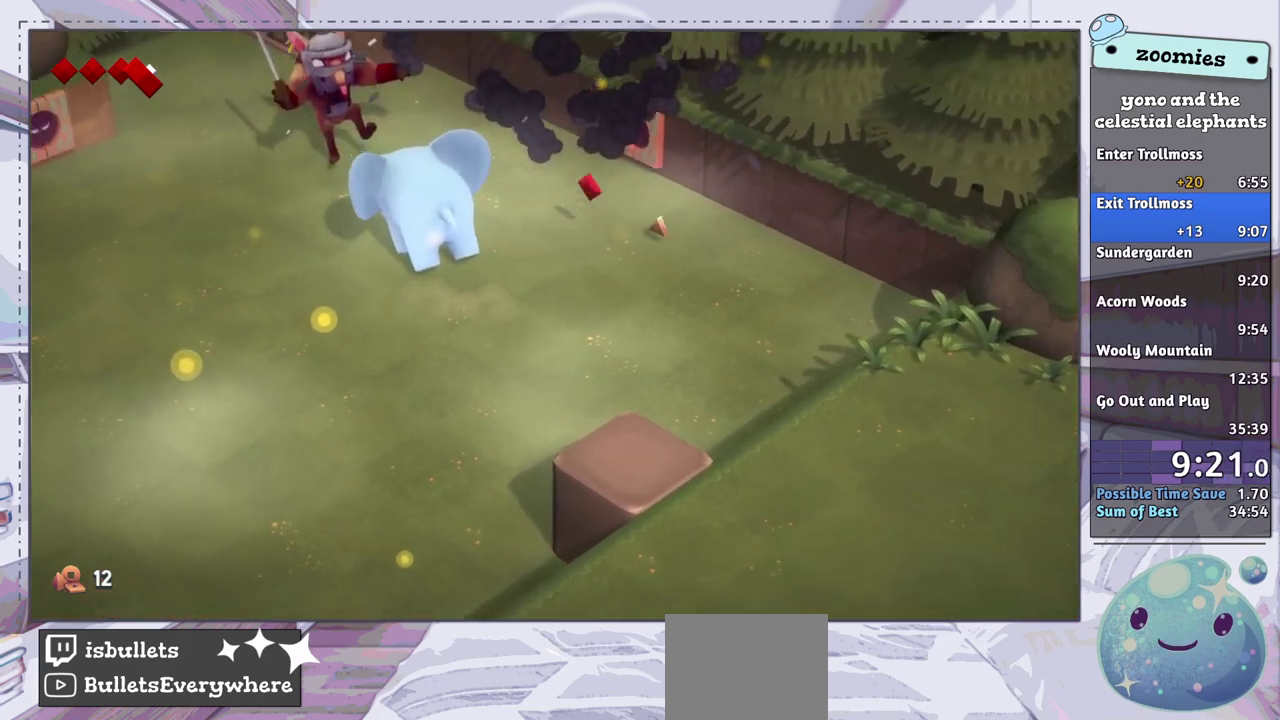
{"dt_ms": 300, "buttons": [], "left_stick": "left", "right_stick": "center", "events": [[67, "left_stick", "left"]]}
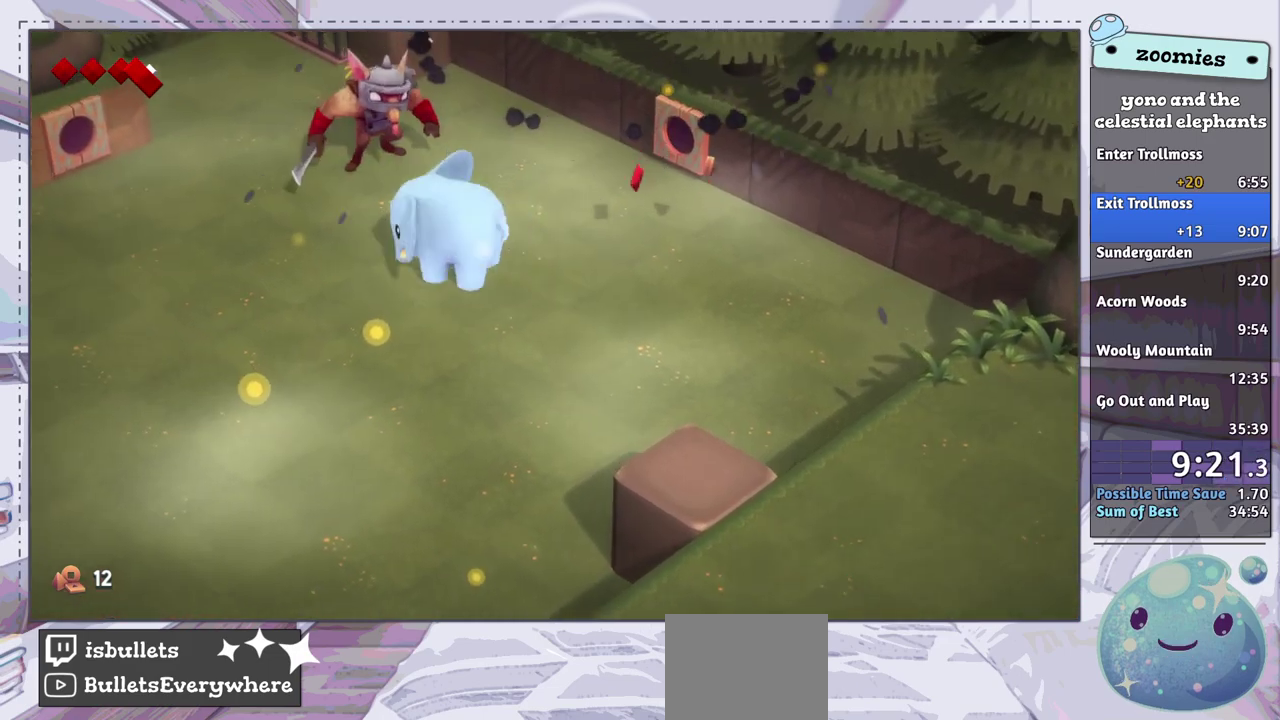
{"dt_ms": 600, "buttons": ["CROSS"], "left_stick": "up", "right_stick": "center", "events": [[17, "left_stick", "up-left"], [250, "left_stick", "up"], [417, "CROSS", "down"], [483, "CROSS", "up"], [567, "CROSS", "down"]]}
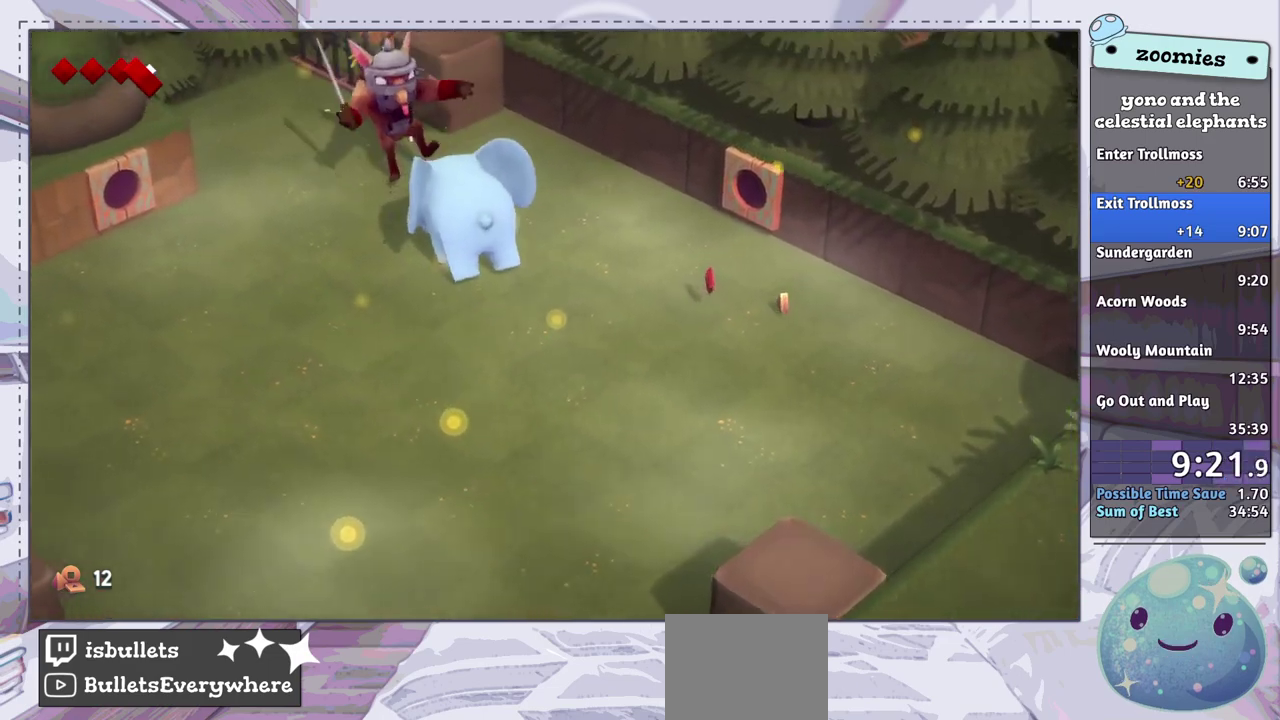
{"dt_ms": 100, "buttons": [], "left_stick": "up", "right_stick": "center", "events": [[67, "CROSS", "up"]]}
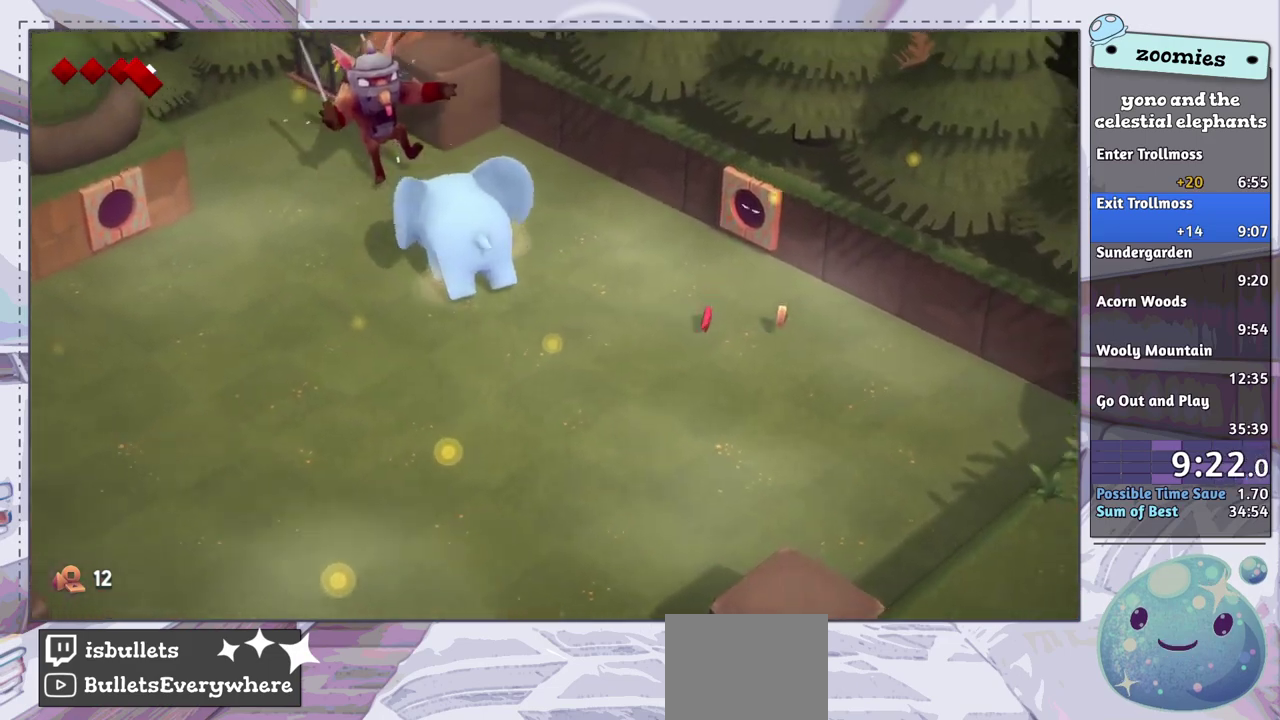
{"dt_ms": 300, "buttons": [], "left_stick": "up", "right_stick": "center", "events": []}
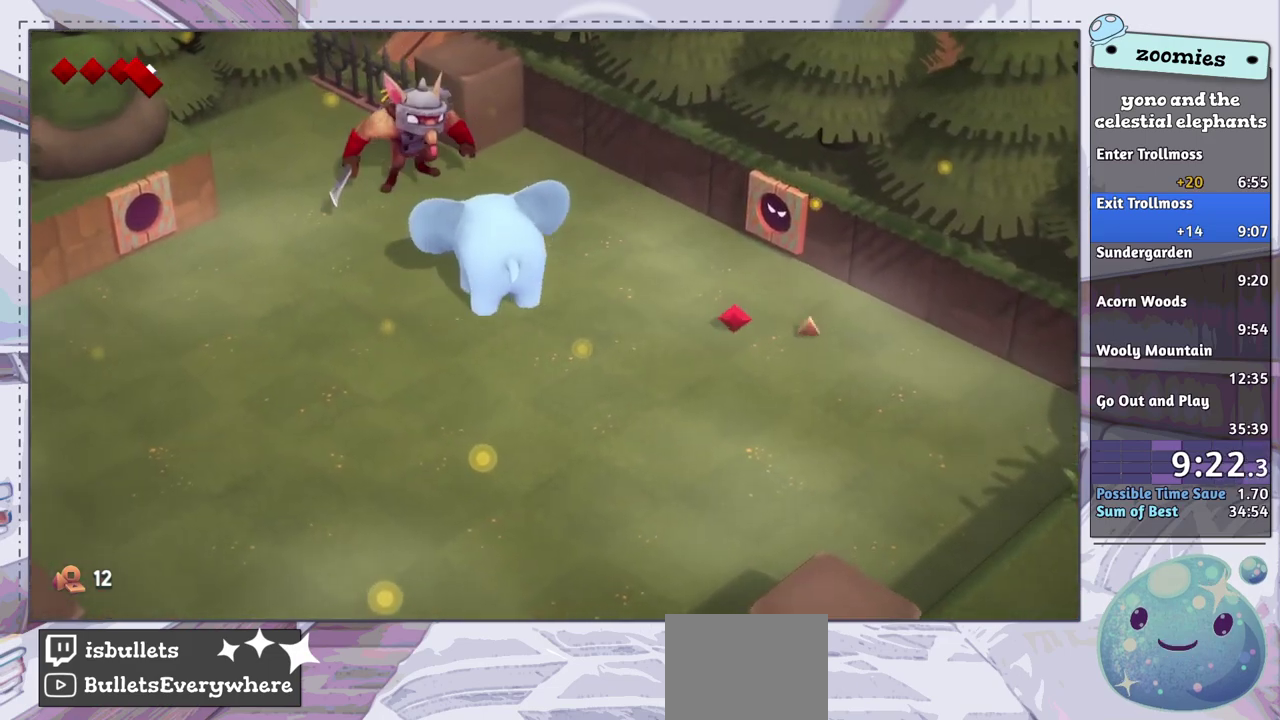
{"dt_ms": 500, "buttons": [], "left_stick": "up-left", "right_stick": "center", "events": [[133, "left_stick", "up-left"]]}
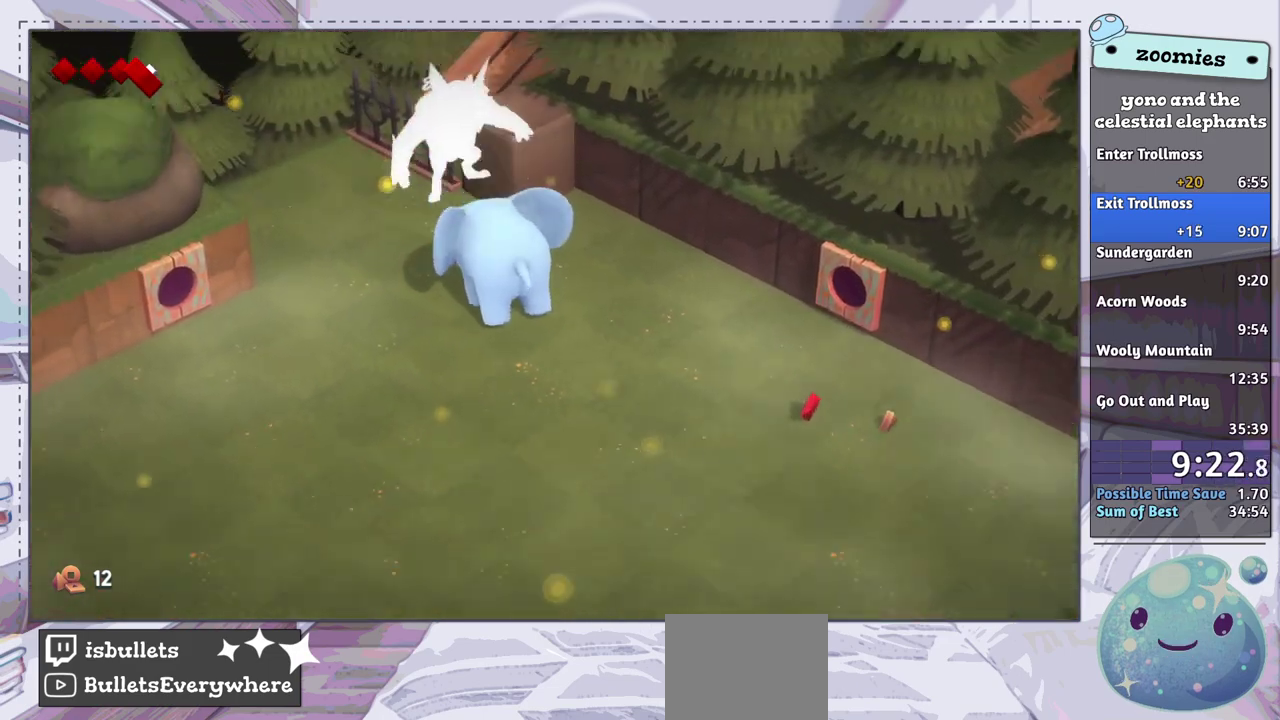
{"dt_ms": 500, "buttons": [], "left_stick": "up-left", "right_stick": "center", "events": []}
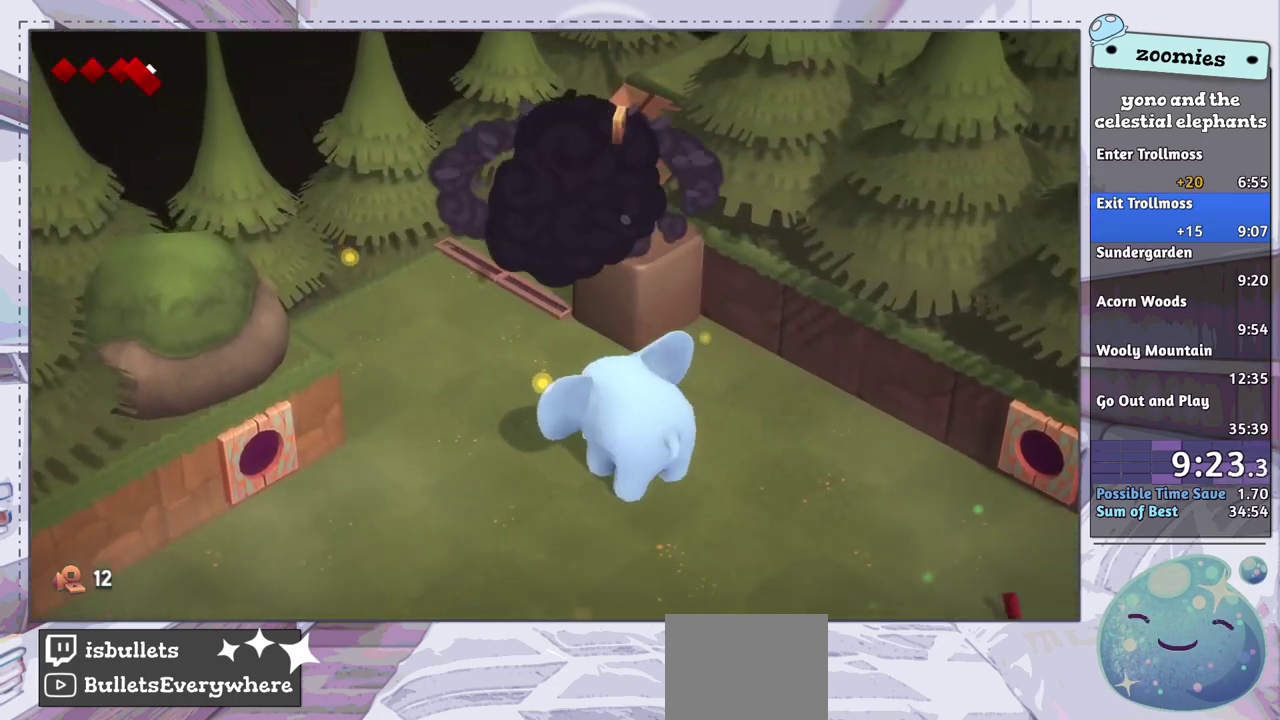
{"dt_ms": 500, "buttons": [], "left_stick": "up-left", "right_stick": "center", "events": []}
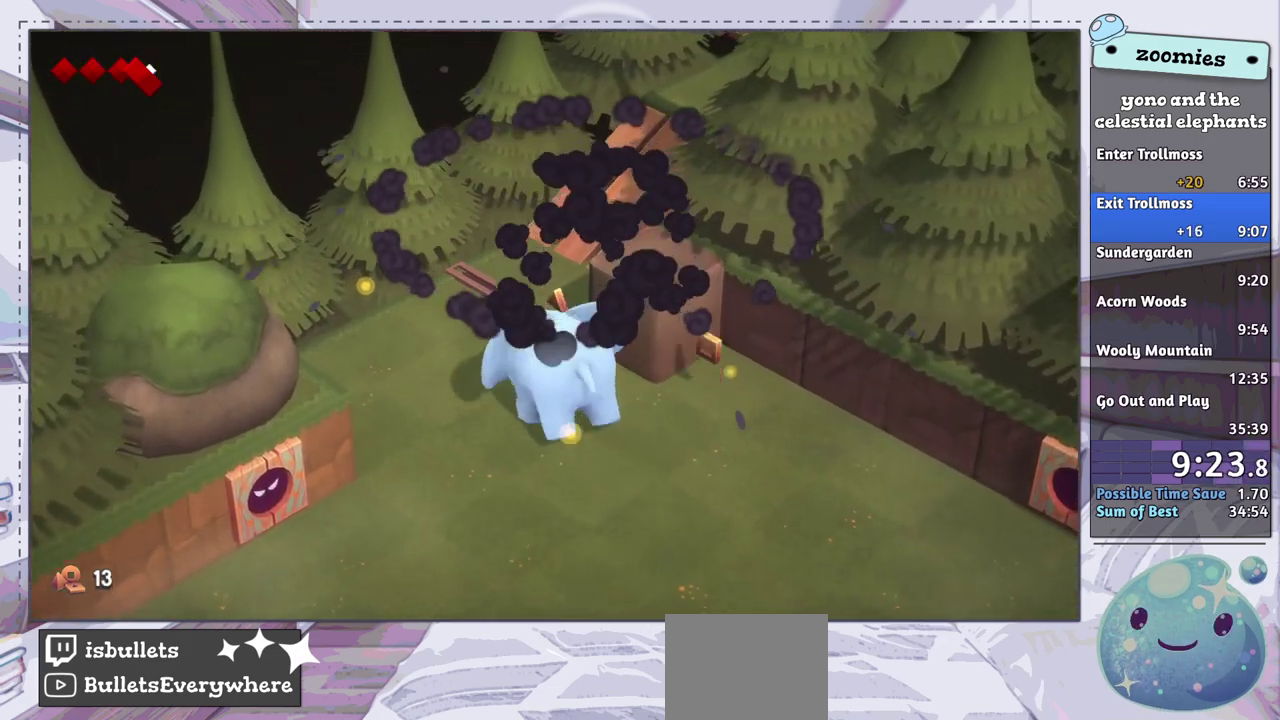
{"dt_ms": 500, "buttons": [], "left_stick": "up-right", "right_stick": "center", "events": [[250, "left_stick", "up"], [350, "left_stick", "up-right"]]}
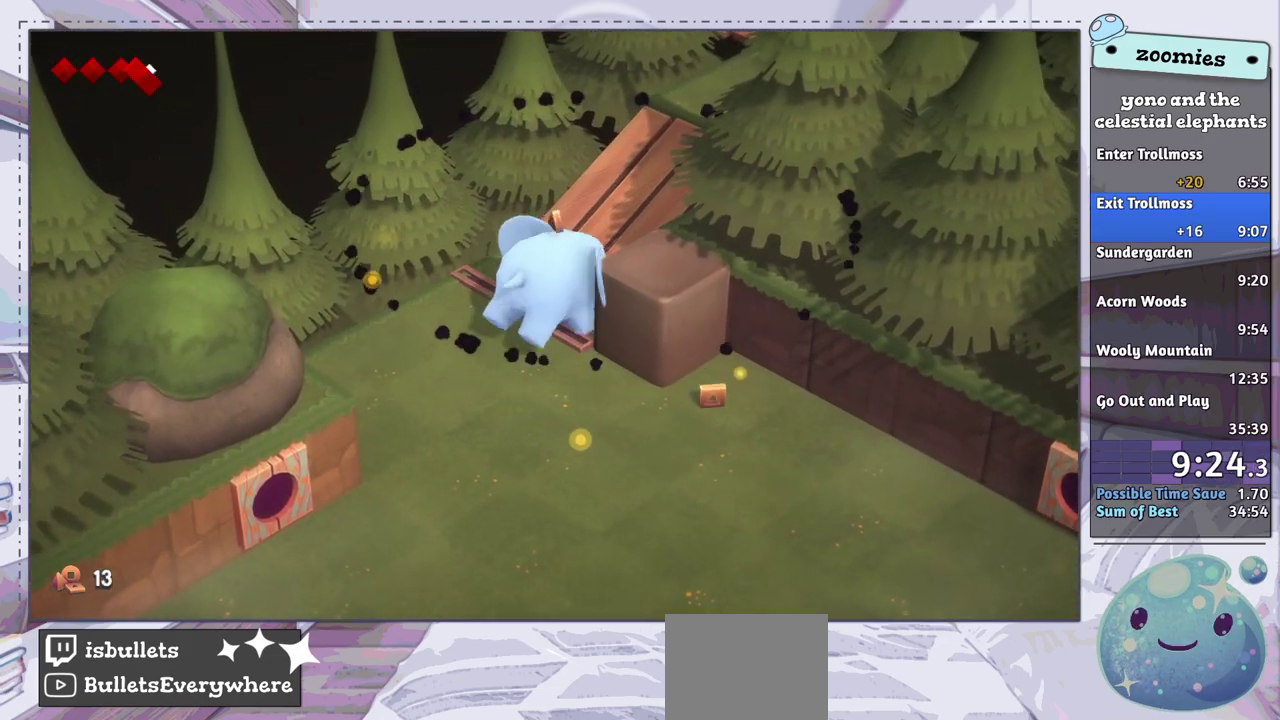
{"dt_ms": 500, "buttons": [], "left_stick": "up-right", "right_stick": "center", "events": []}
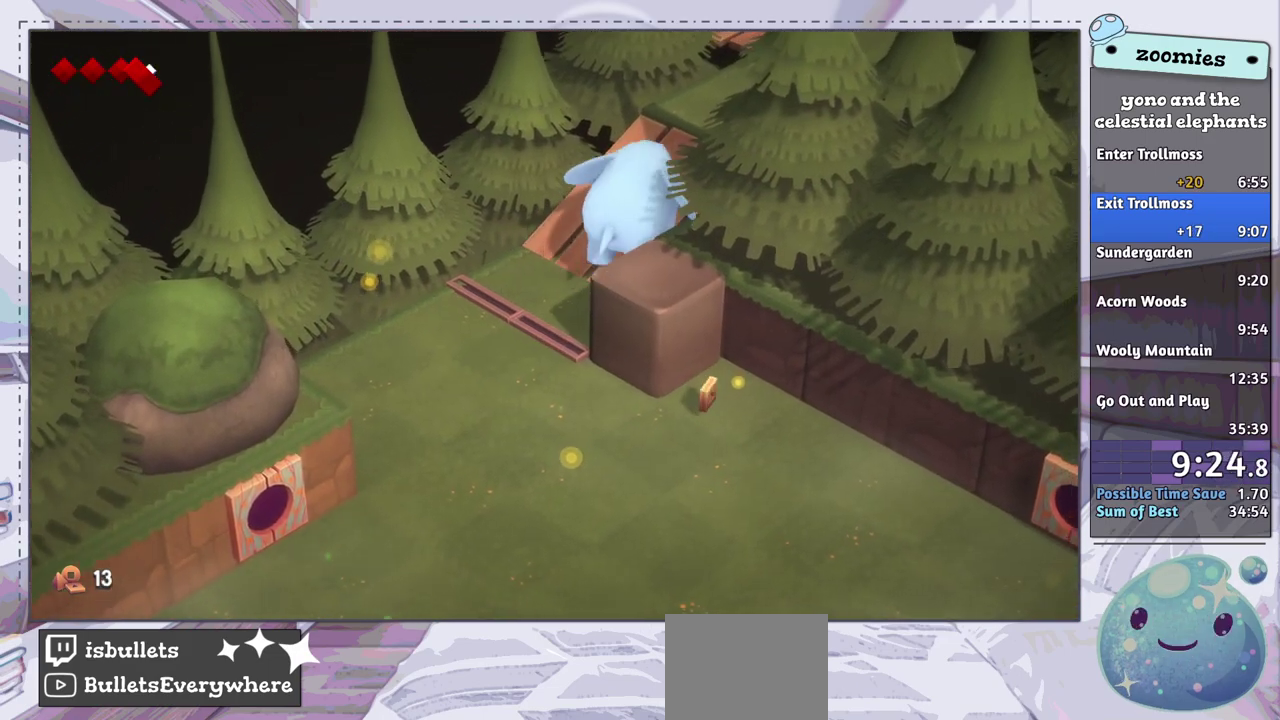
{"dt_ms": 500, "buttons": [], "left_stick": "up-right", "right_stick": "center", "events": []}
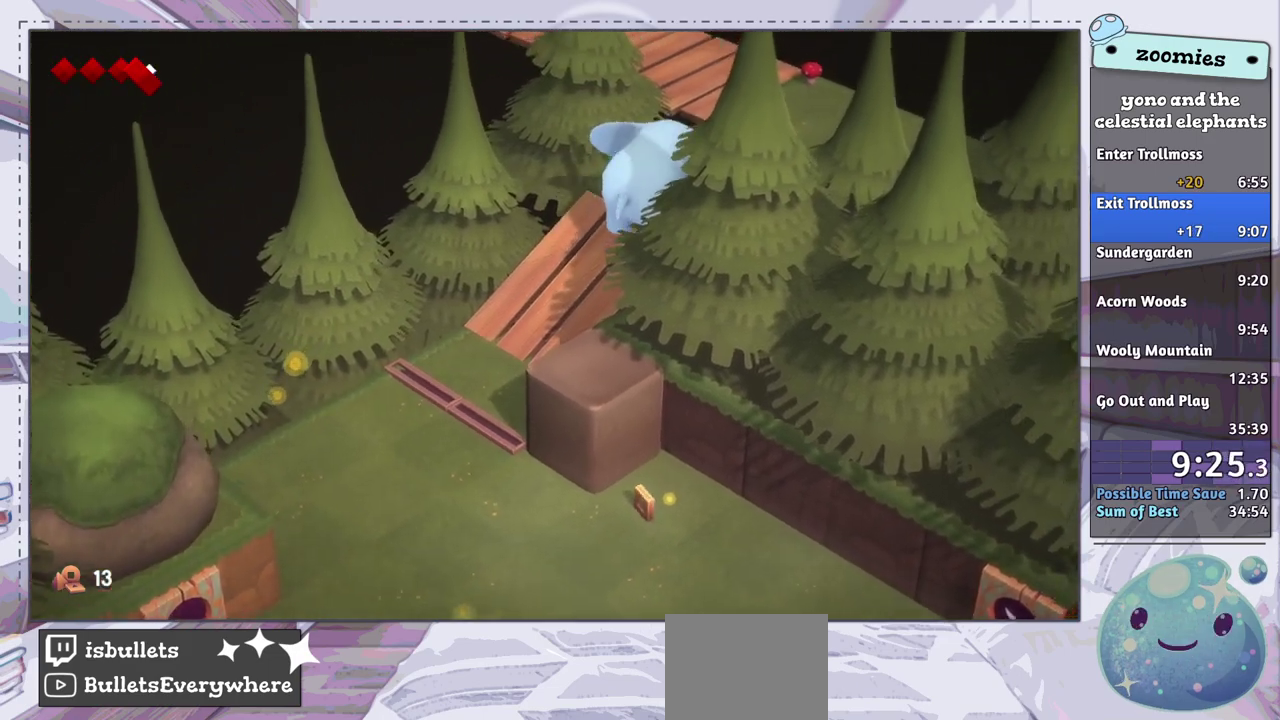
{"dt_ms": 500, "buttons": [], "left_stick": "up-right", "right_stick": "center", "events": []}
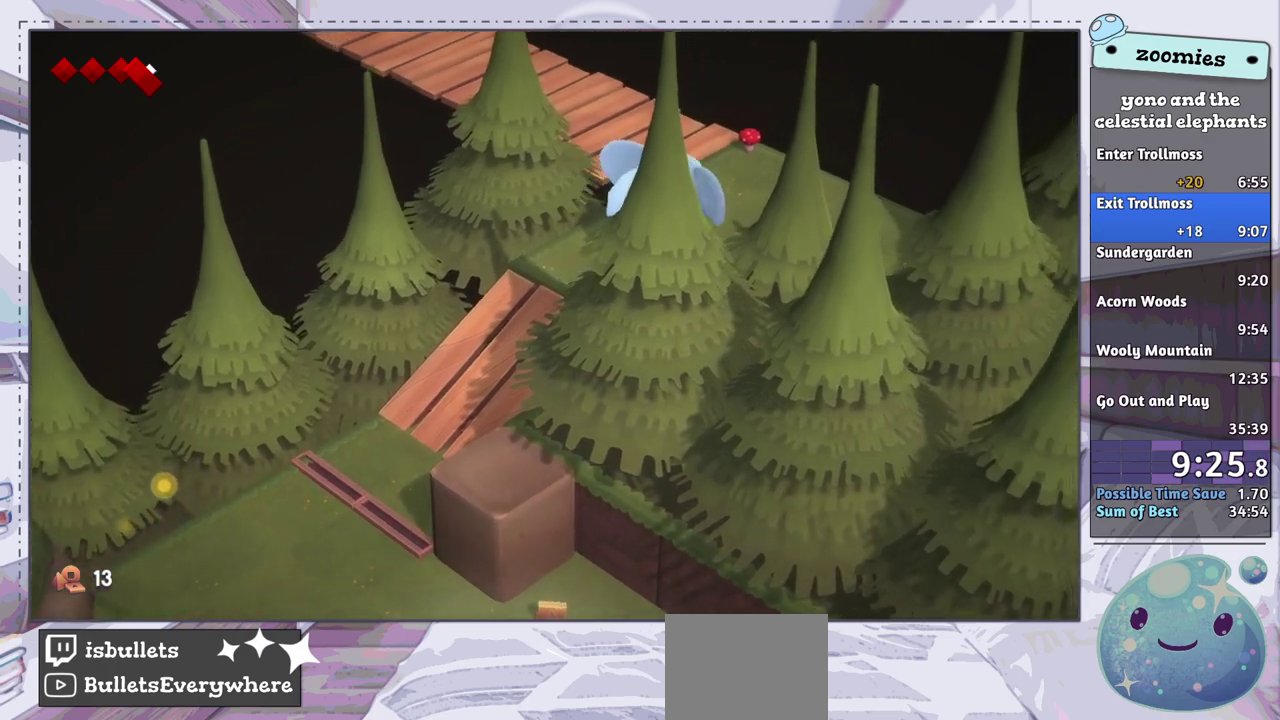
{"dt_ms": 400, "buttons": [], "left_stick": "up", "right_stick": "center", "events": [[233, "left_stick", "up"]]}
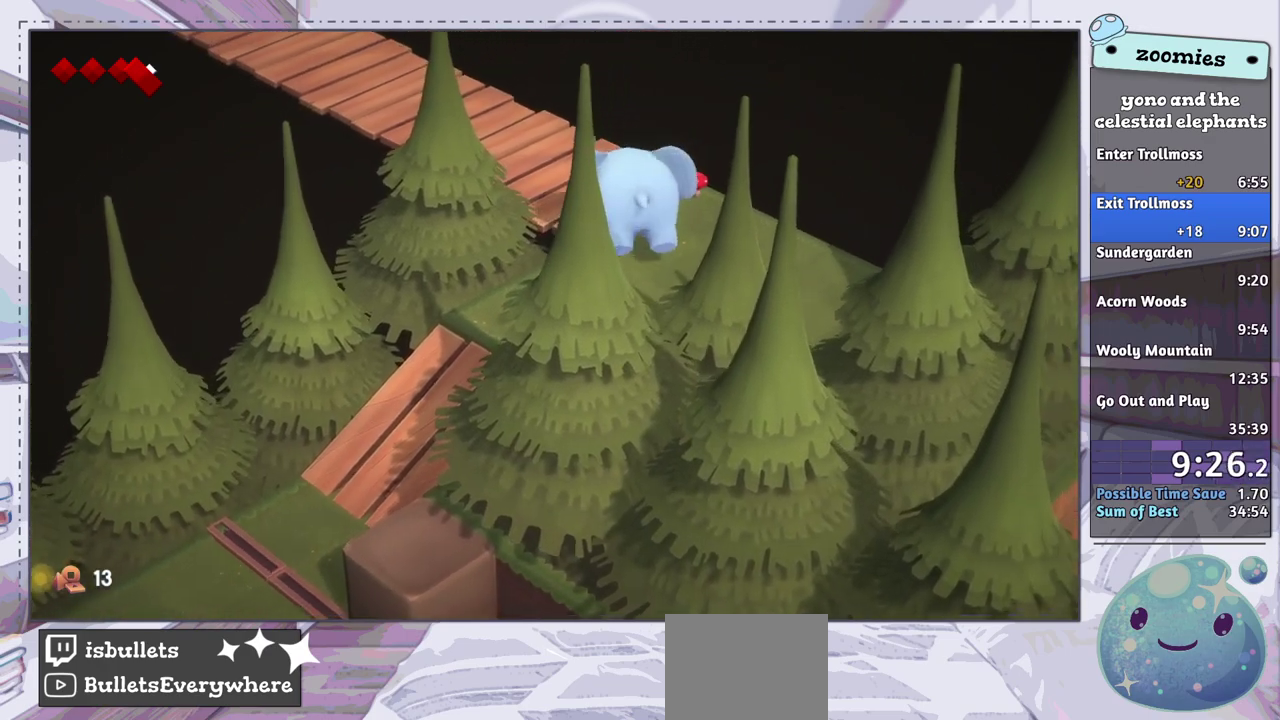
{"dt_ms": 600, "buttons": [], "left_stick": "up-left", "right_stick": "center", "events": [[117, "left_stick", "up-left"]]}
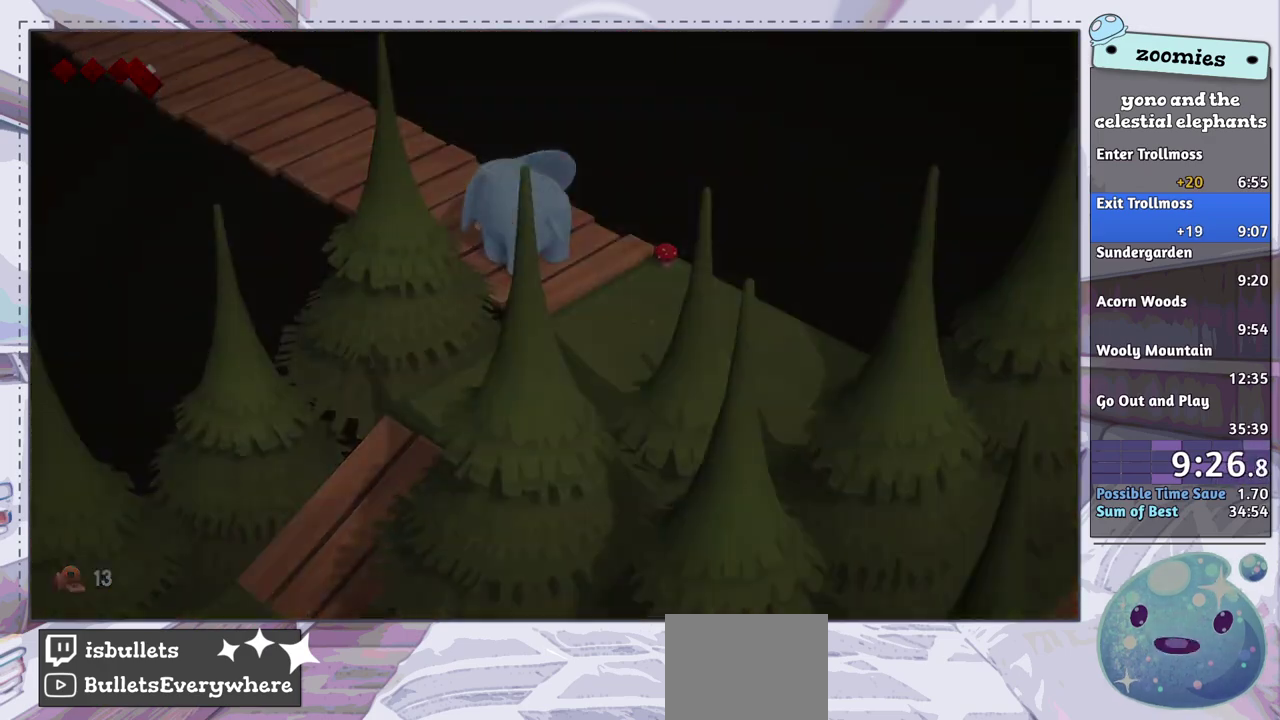
{"dt_ms": 600, "buttons": [], "left_stick": "up-left", "right_stick": "center", "events": [[467, "CROSS", "down"], [550, "CROSS", "up"]]}
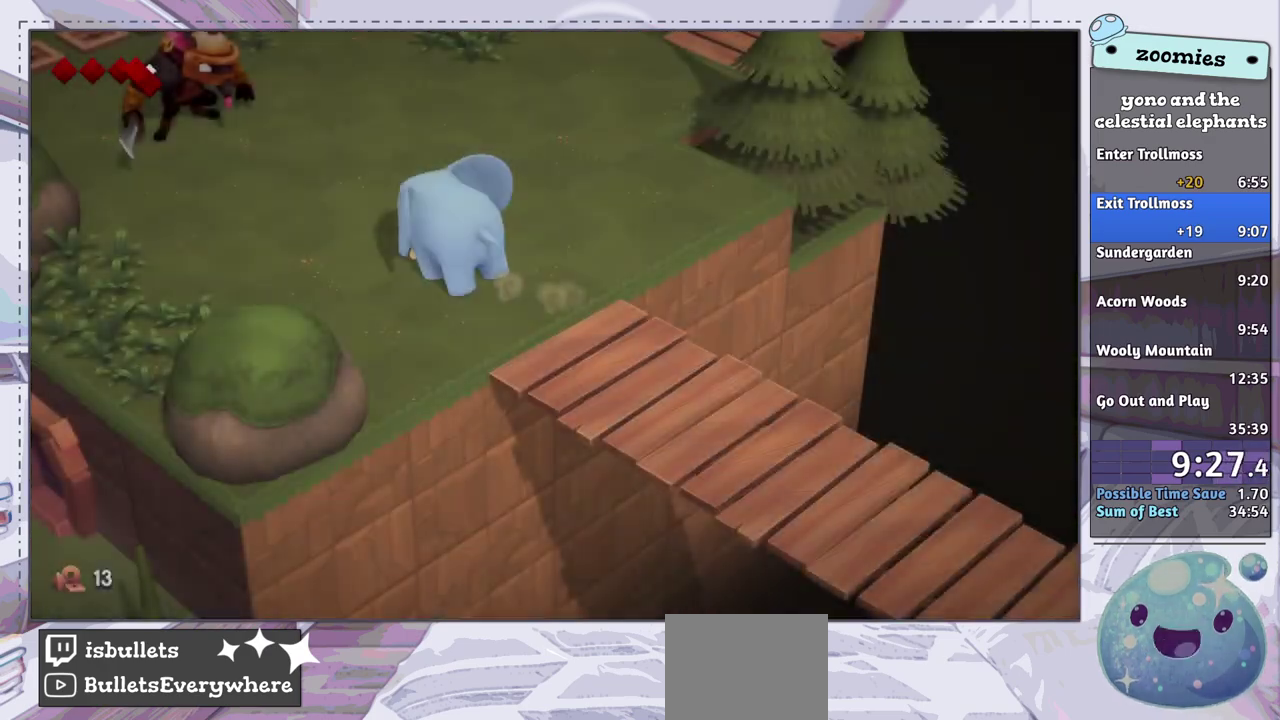
{"dt_ms": 400, "buttons": [], "left_stick": "up-left", "right_stick": "center", "events": []}
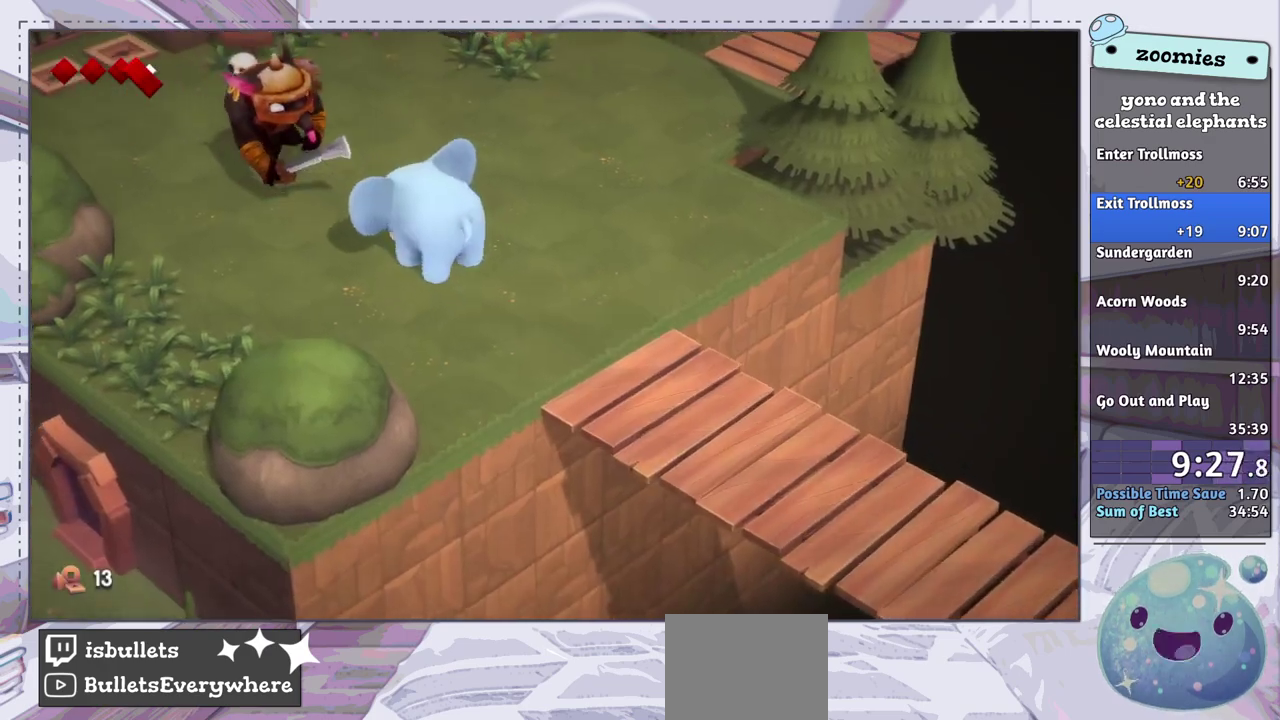
{"dt_ms": 500, "buttons": [], "left_stick": "up", "right_stick": "center", "events": [[83, "left_stick", "up"]]}
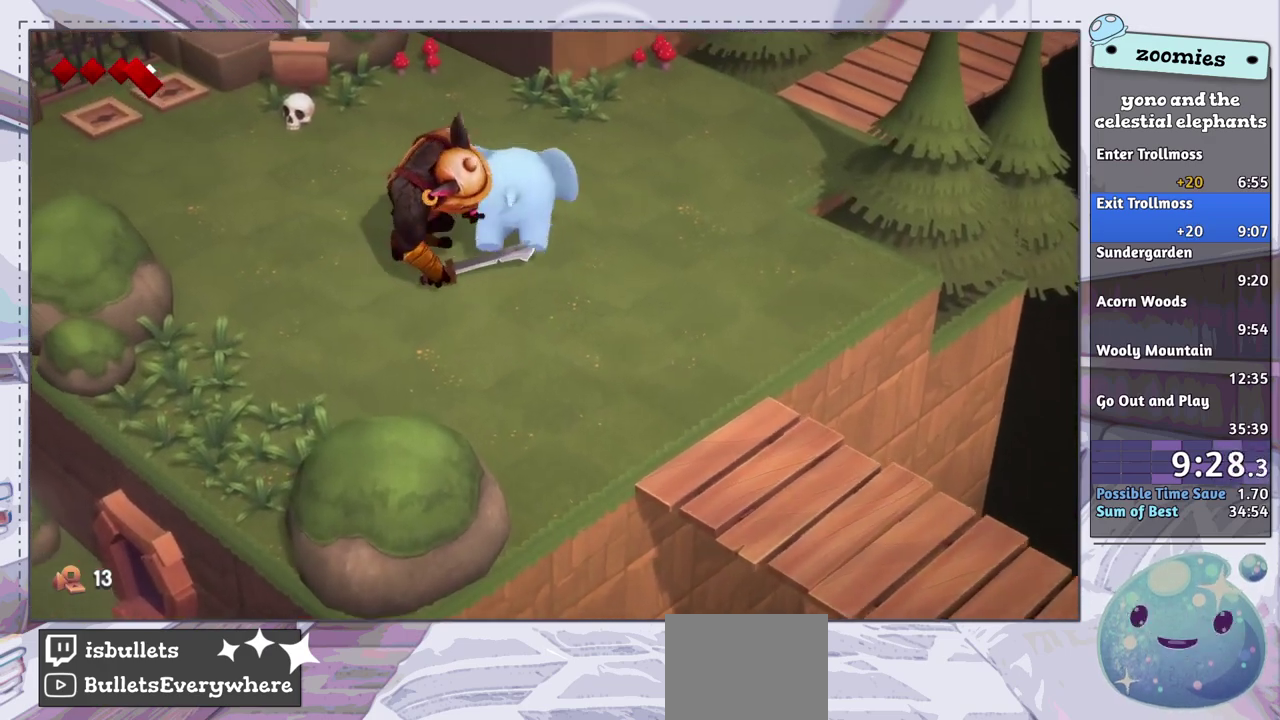
{"dt_ms": 700, "buttons": [], "left_stick": "left", "right_stick": "center", "events": [[167, "left_stick", "up-left"], [617, "left_stick", "left"]]}
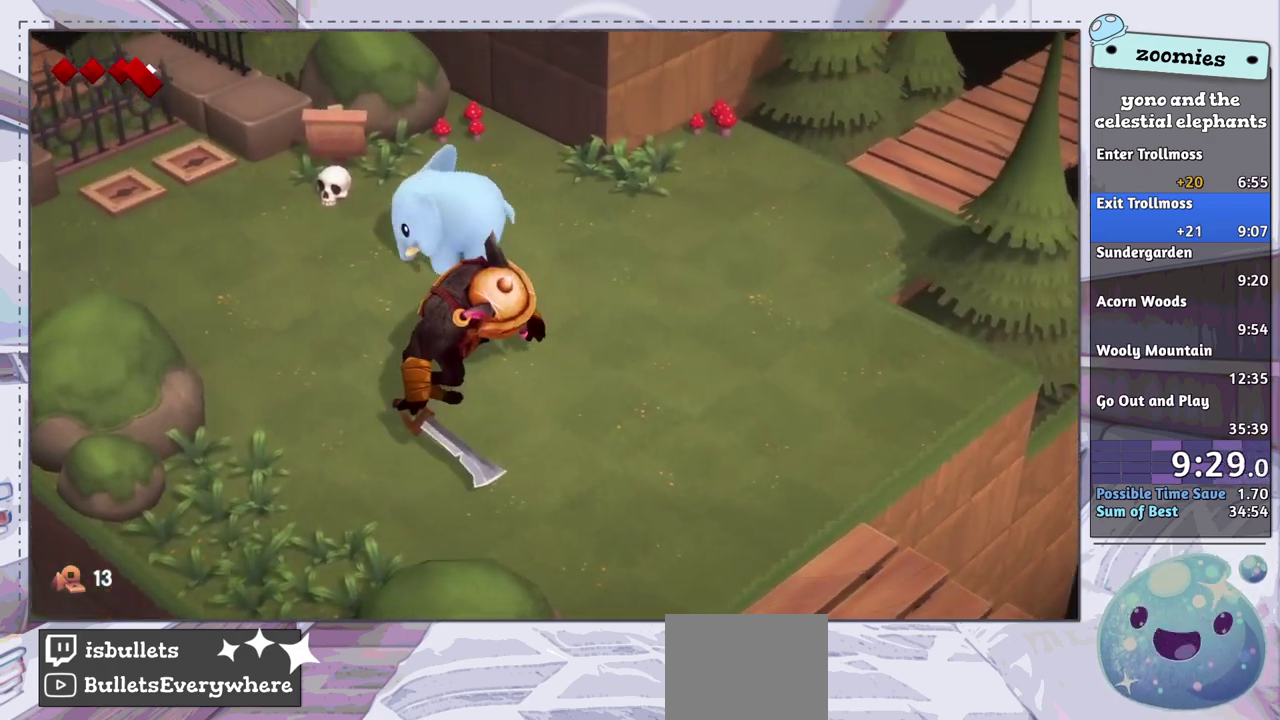
{"dt_ms": 300, "buttons": [], "left_stick": "left", "right_stick": "center", "events": []}
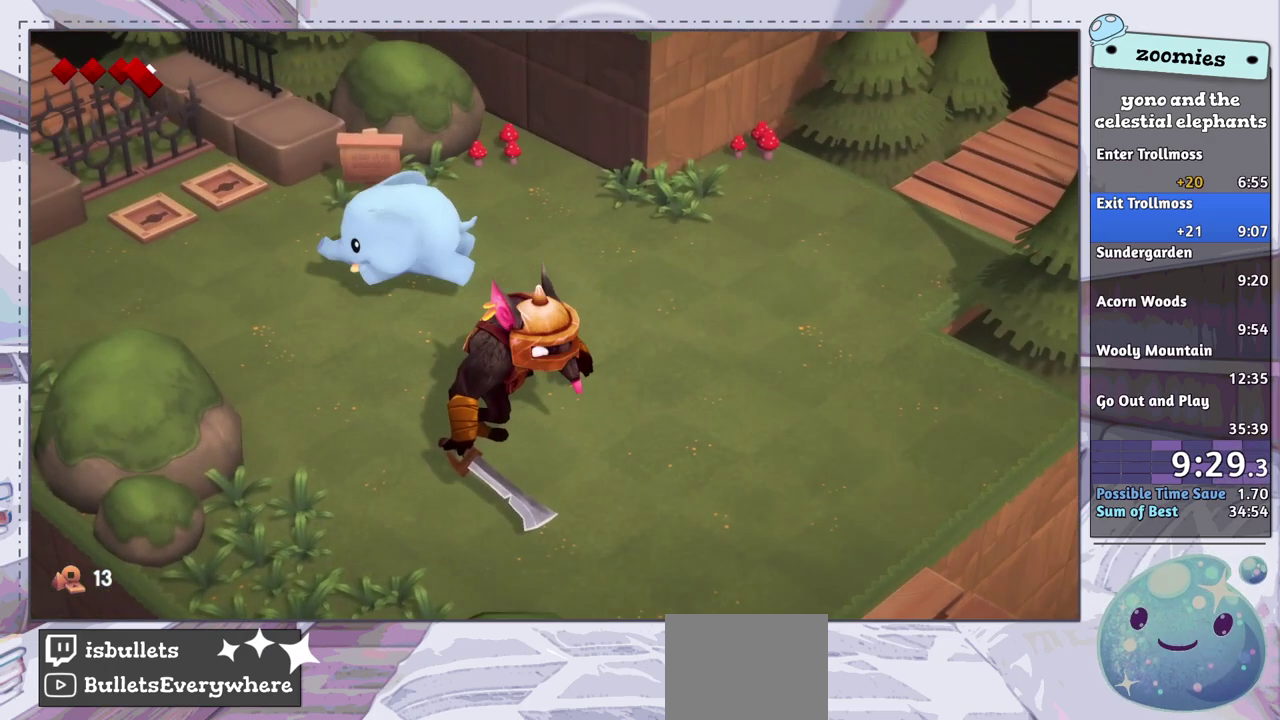
{"dt_ms": 500, "buttons": [], "left_stick": "up", "right_stick": "center", "events": [[267, "left_stick", "up-left"], [383, "left_stick", "up"]]}
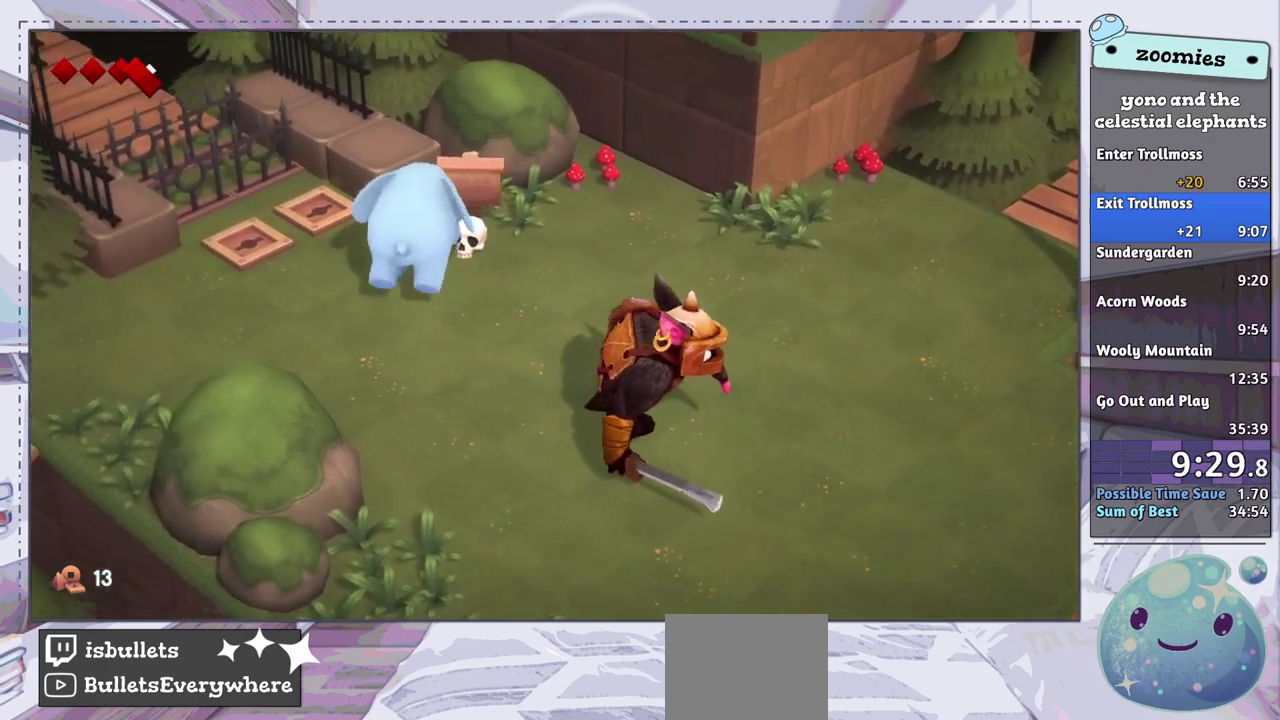
{"dt_ms": 600, "buttons": [], "left_stick": "down-right", "right_stick": "center", "events": [[17, "left_stick", "up-right"], [267, "left_stick", "right"], [550, "left_stick", "down-right"]]}